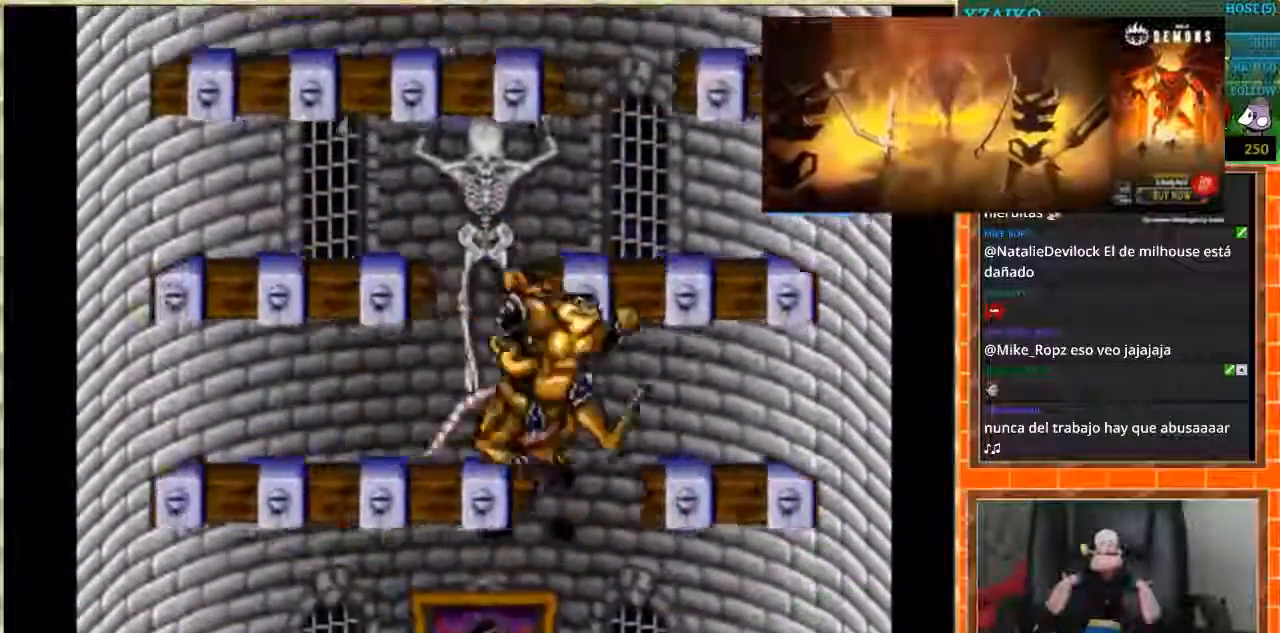
Gameplay with a controller (Nintendo layout); each line is a JSON object with the inputs held at the frame after it. "events" lists button and stick changes between this image and that frame as [ms after this image, input, new state], when the widget could be followed in between. Not read: L1 L3 R3.
{"buttons": [], "events": [[100, "DPAD_RIGHT", "up"], [133, "DPAD_LEFT", "down"], [433, "DPAD_LEFT", "up"]]}
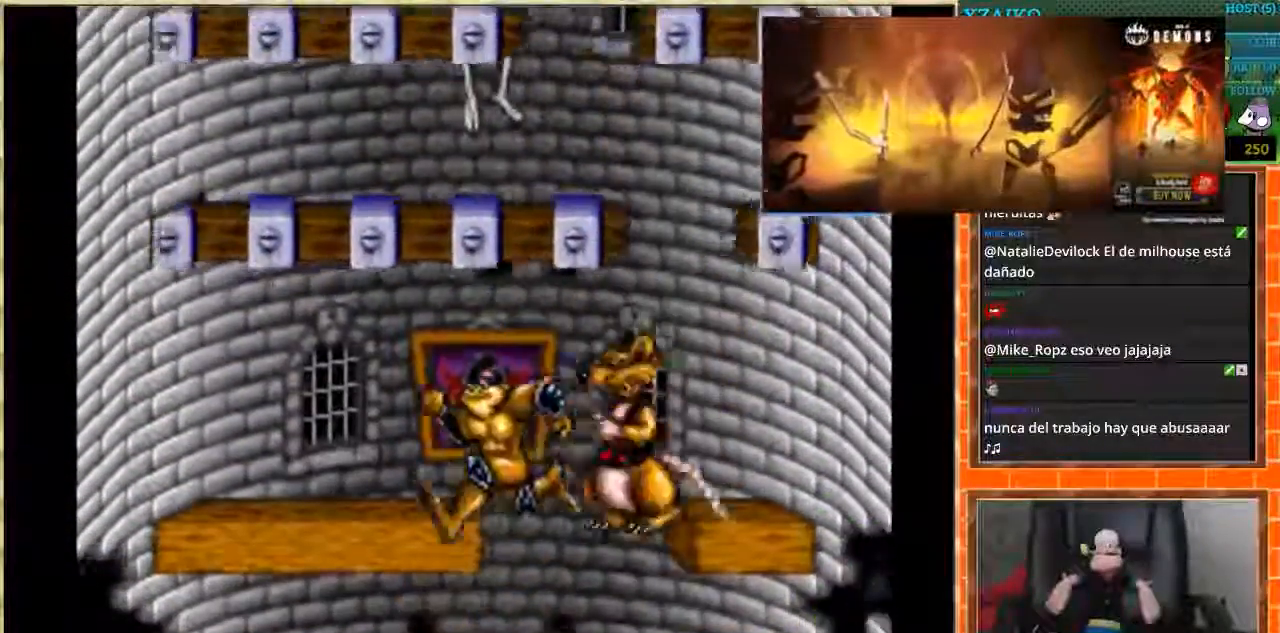
{"buttons": ["DPAD_LEFT"], "events": [[134, "DPAD_RIGHT", "down"], [300, "DPAD_RIGHT", "up"], [367, "DPAD_LEFT", "down"]]}
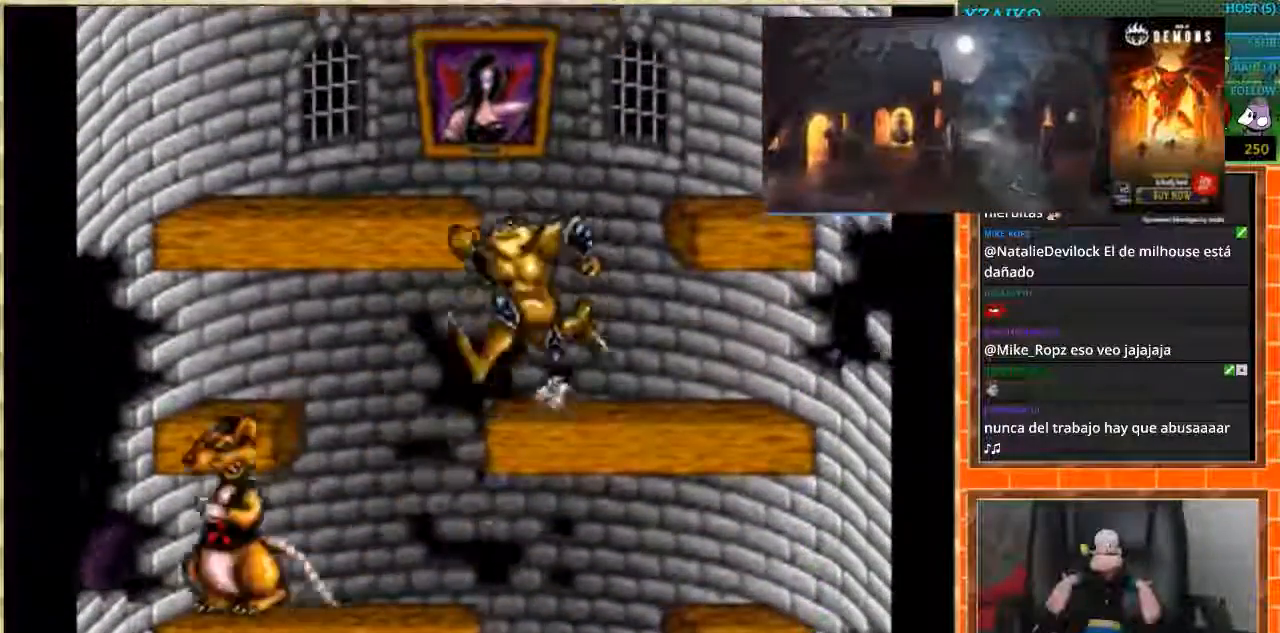
{"buttons": ["DPAD_RIGHT"], "events": [[233, "DPAD_LEFT", "up"], [233, "DPAD_RIGHT", "down"]]}
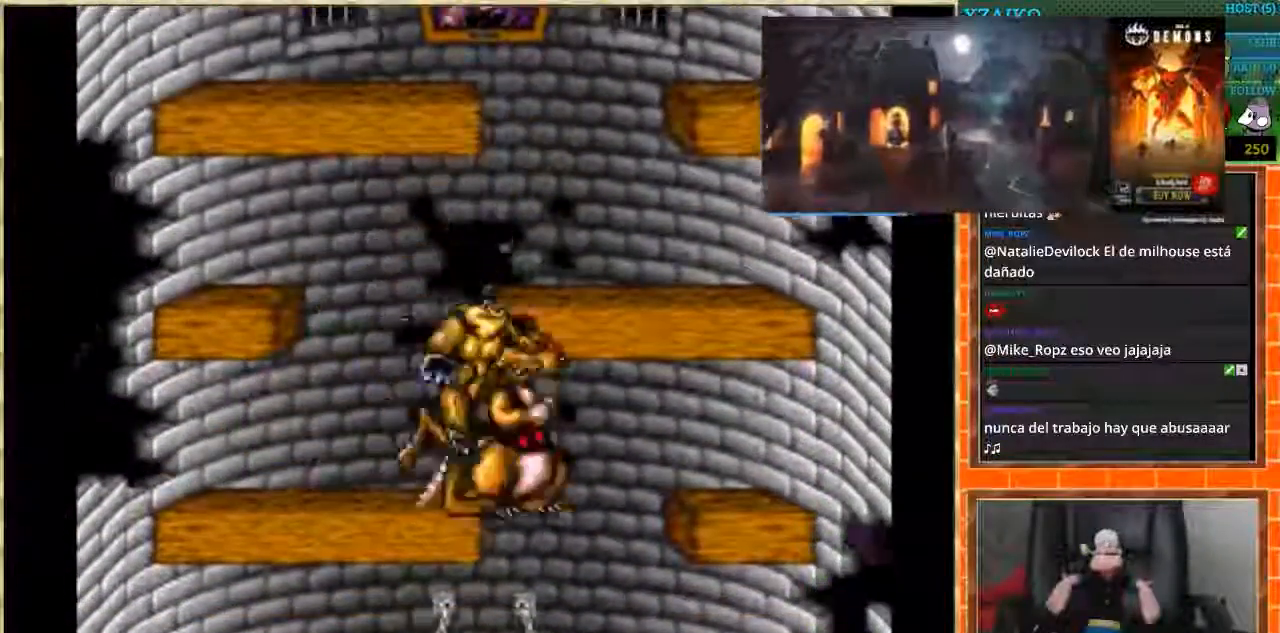
{"buttons": ["DPAD_LEFT"], "events": [[134, "DPAD_LEFT", "down"], [134, "DPAD_RIGHT", "up"]]}
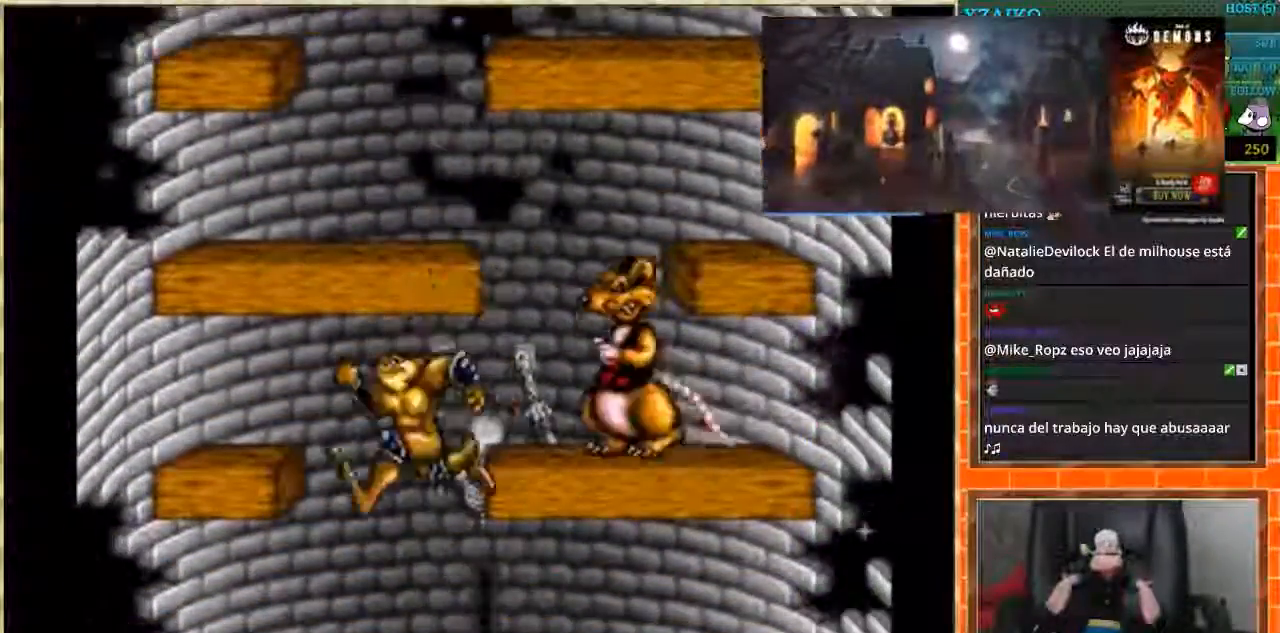
{"buttons": [], "events": [[33, "DPAD_LEFT", "up"], [100, "DPAD_RIGHT", "down"], [500, "DPAD_RIGHT", "up"]]}
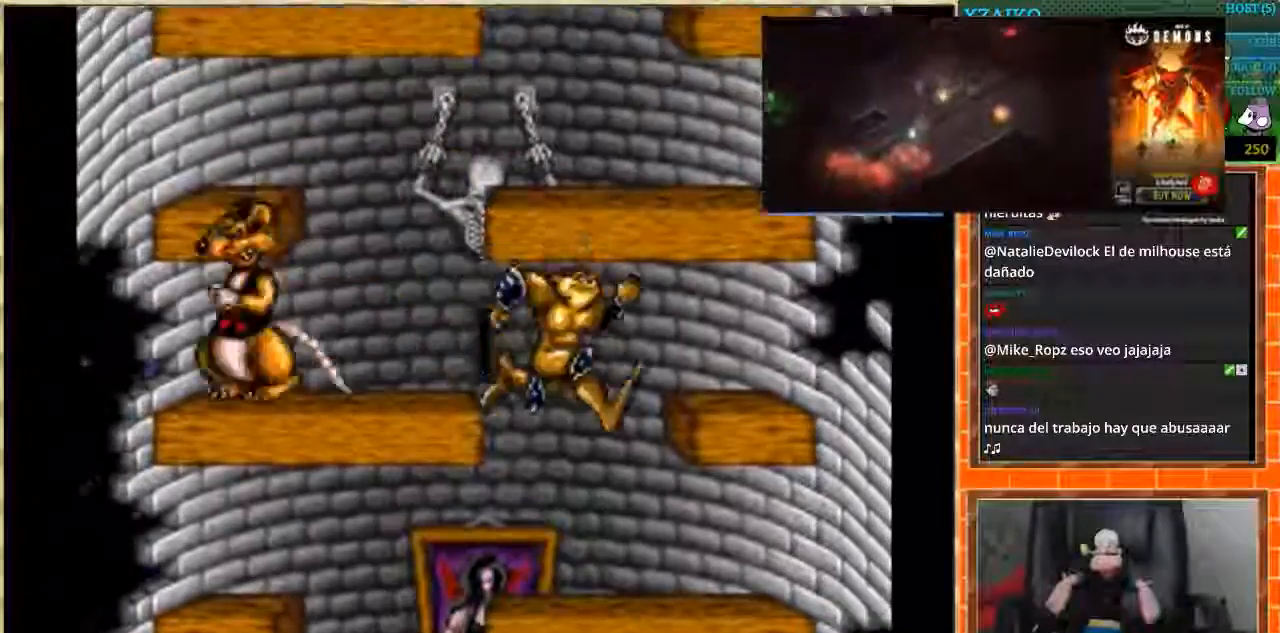
{"buttons": ["DPAD_RIGHT"], "events": [[34, "DPAD_LEFT", "down"], [401, "DPAD_LEFT", "up"], [501, "DPAD_RIGHT", "down"]]}
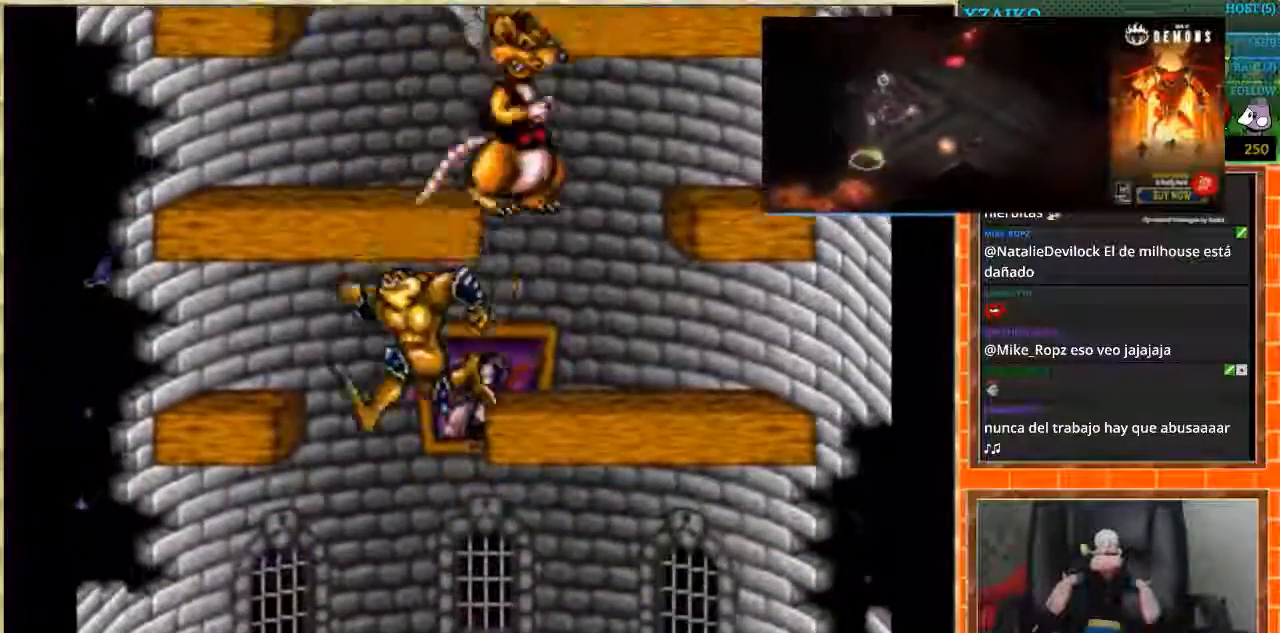
{"buttons": ["DPAD_LEFT"], "events": [[333, "DPAD_RIGHT", "up"], [433, "DPAD_LEFT", "down"]]}
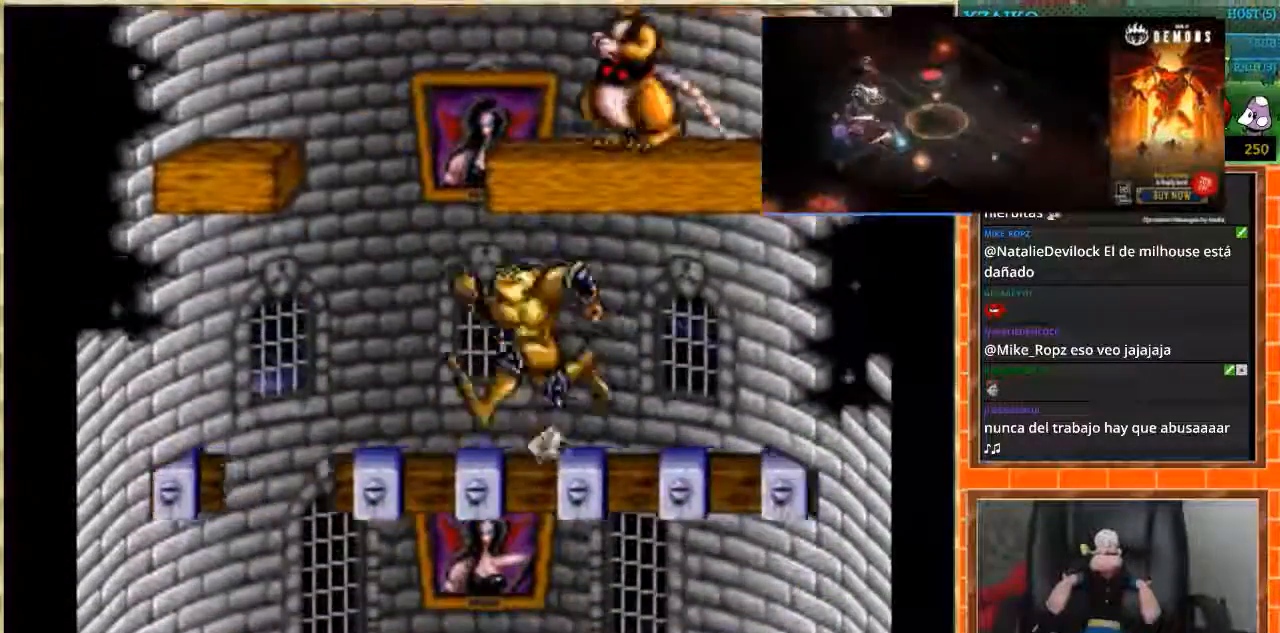
{"buttons": ["DPAD_RIGHT"], "events": [[434, "DPAD_LEFT", "up"], [434, "DPAD_RIGHT", "down"]]}
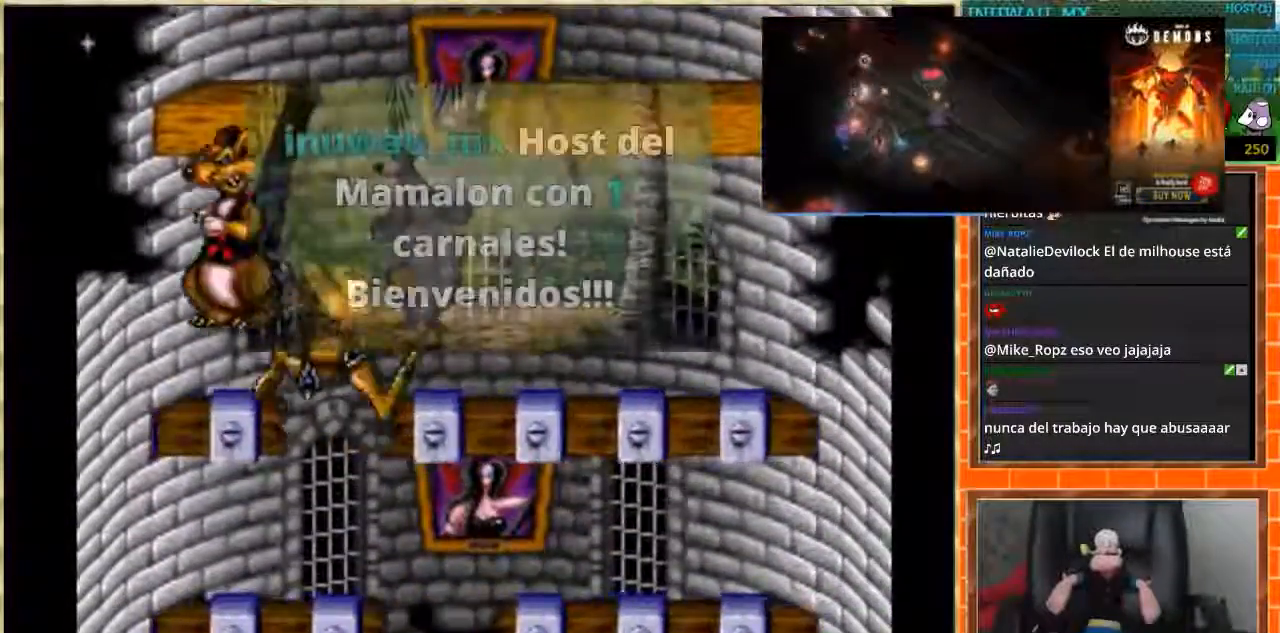
{"buttons": ["DPAD_LEFT"], "events": [[400, "DPAD_RIGHT", "up"], [467, "DPAD_LEFT", "down"]]}
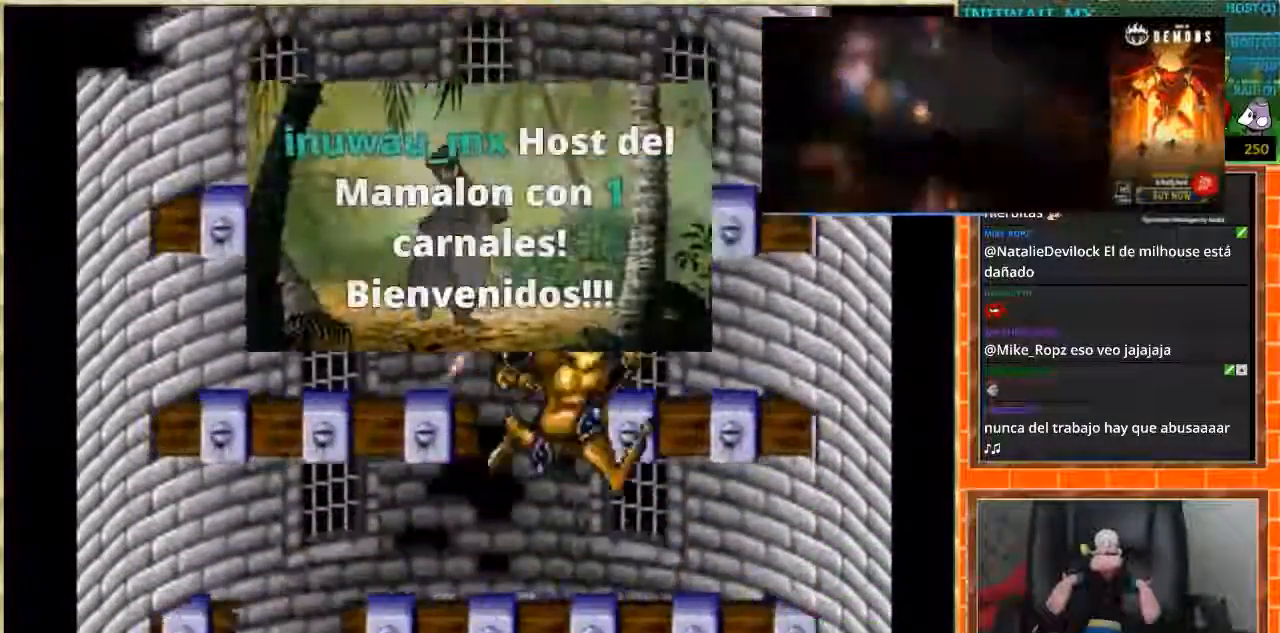
{"buttons": ["DPAD_RIGHT"], "events": [[467, "DPAD_LEFT", "up"], [501, "DPAD_RIGHT", "down"]]}
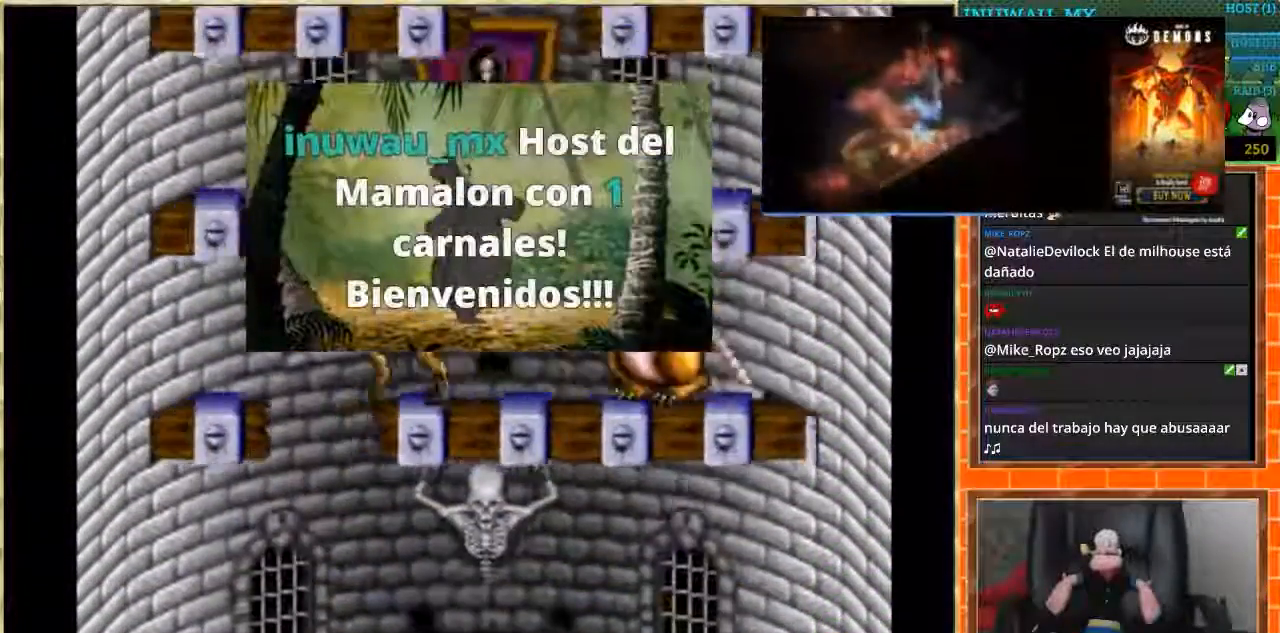
{"buttons": ["DPAD_RIGHT"], "events": []}
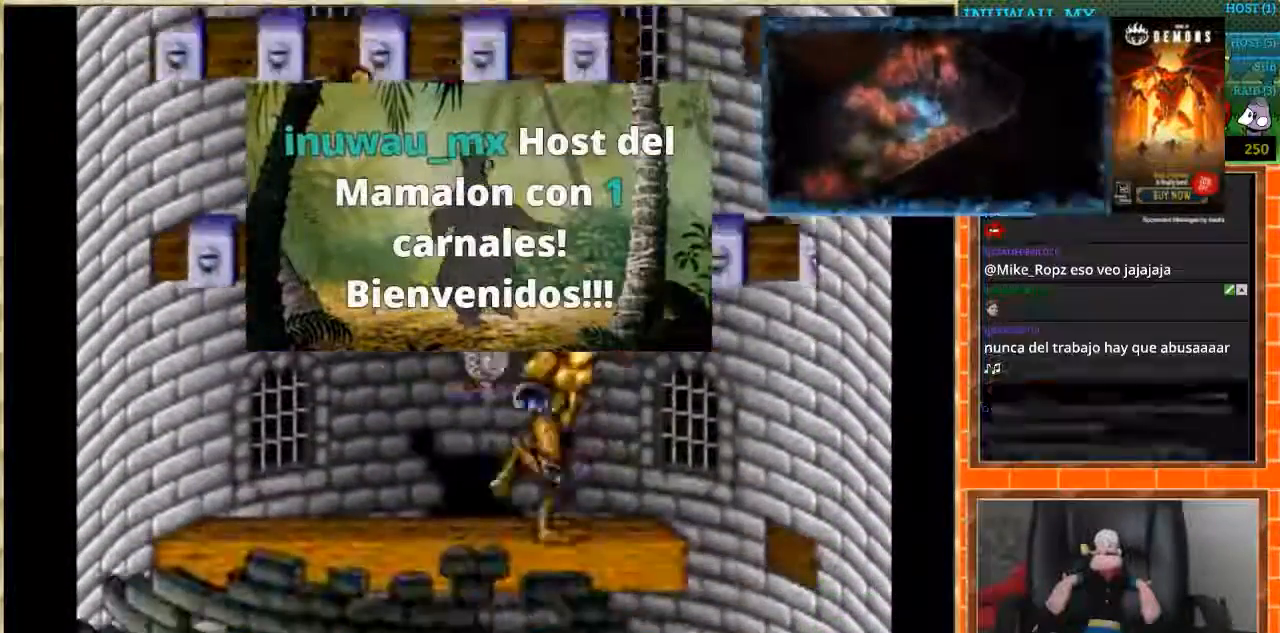
{"buttons": ["DPAD_LEFT"], "events": [[234, "DPAD_RIGHT", "up"], [267, "DPAD_LEFT", "down"]]}
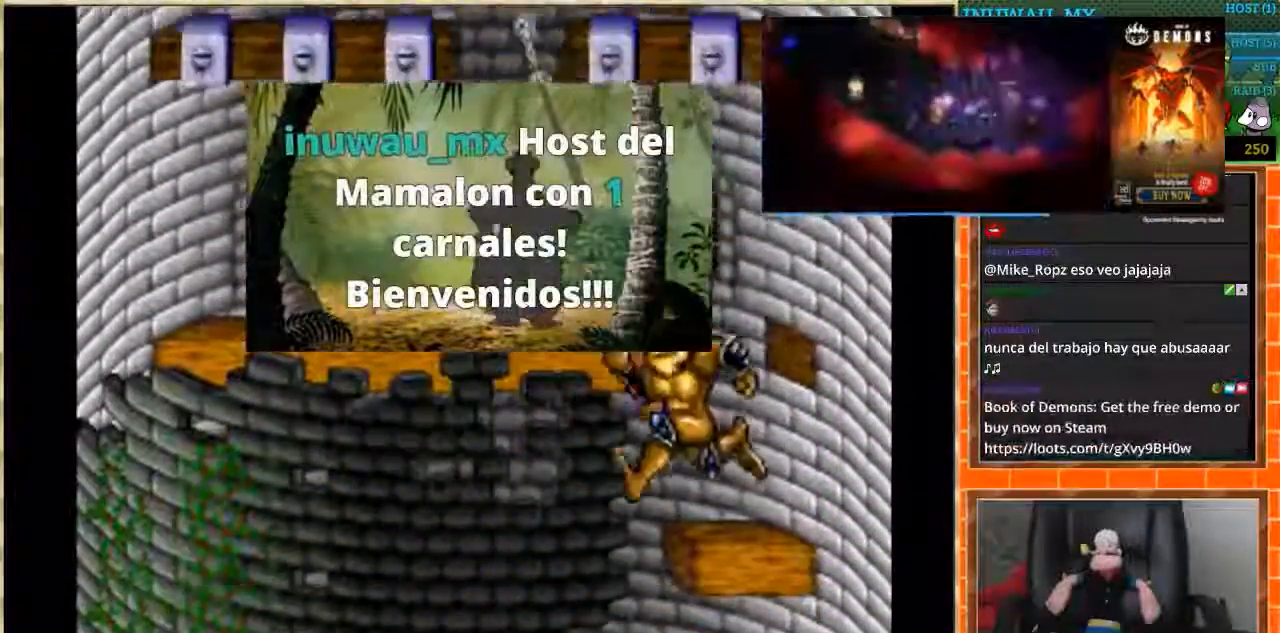
{"buttons": ["DPAD_LEFT"], "events": []}
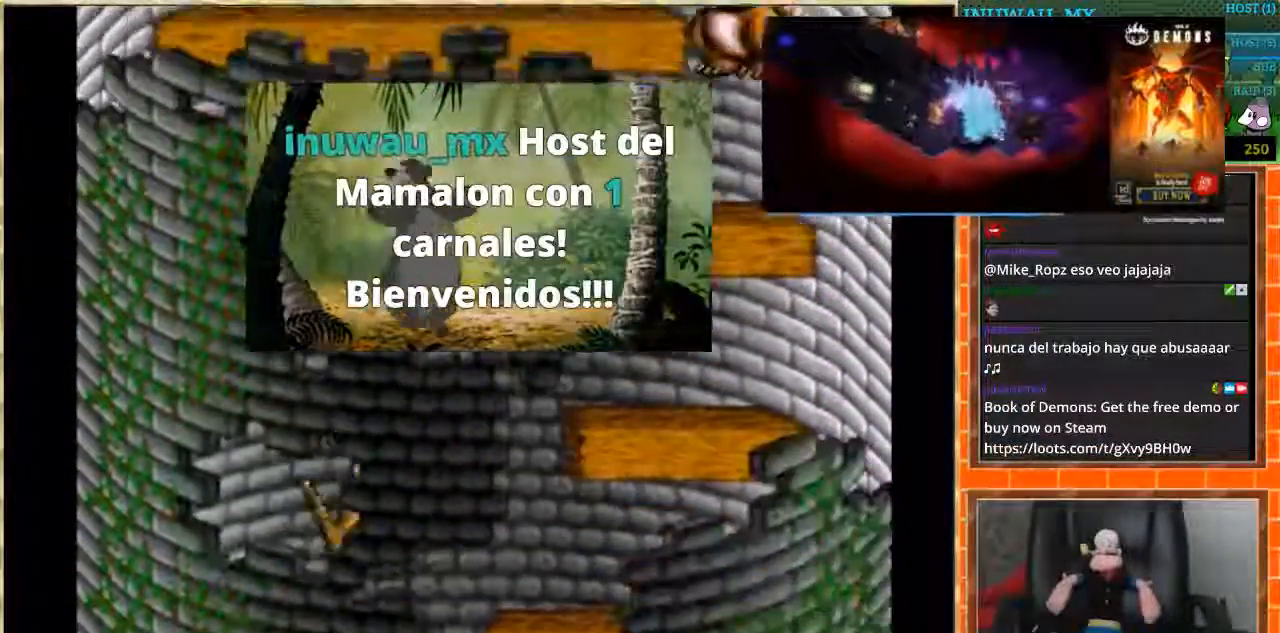
{"buttons": ["DPAD_RIGHT"], "events": [[300, "DPAD_LEFT", "up"], [401, "DPAD_RIGHT", "down"]]}
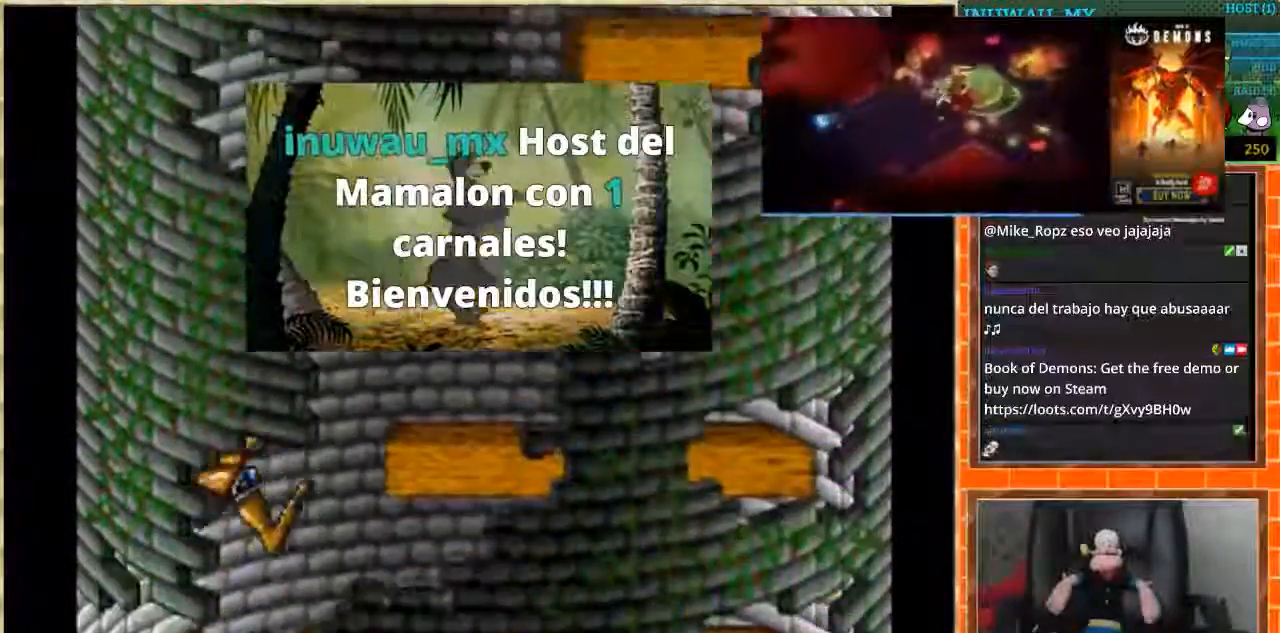
{"buttons": ["DPAD_RIGHT"], "events": []}
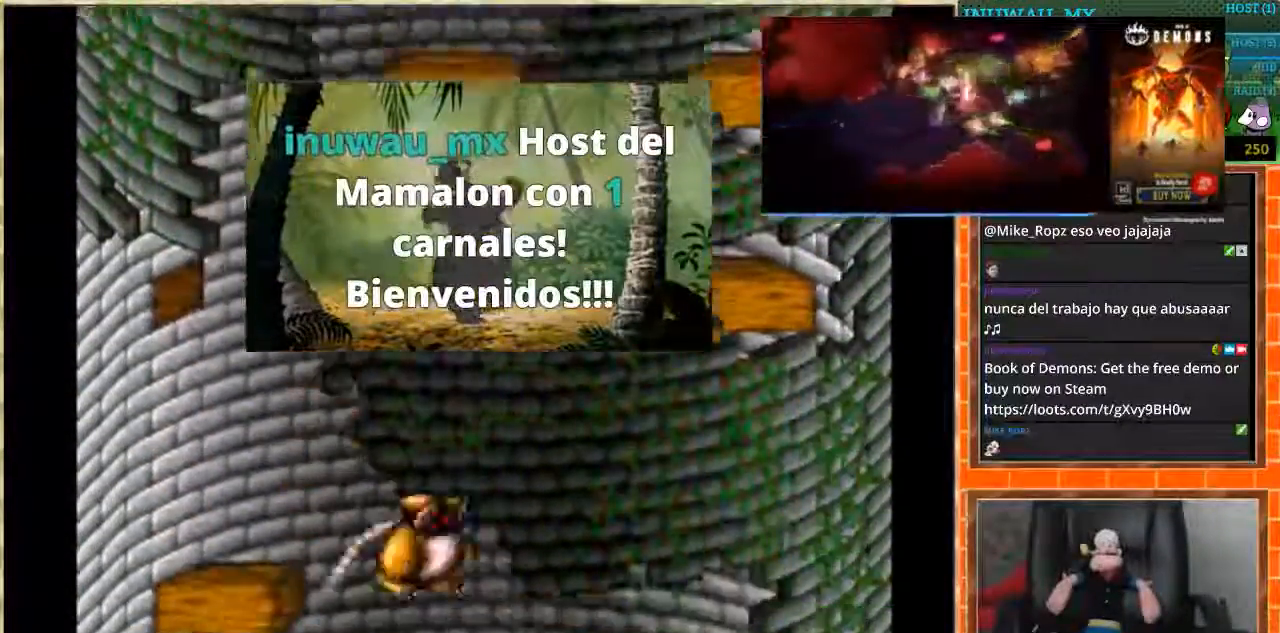
{"buttons": ["DPAD_LEFT"], "events": [[300, "DPAD_RIGHT", "up"], [334, "DPAD_LEFT", "down"]]}
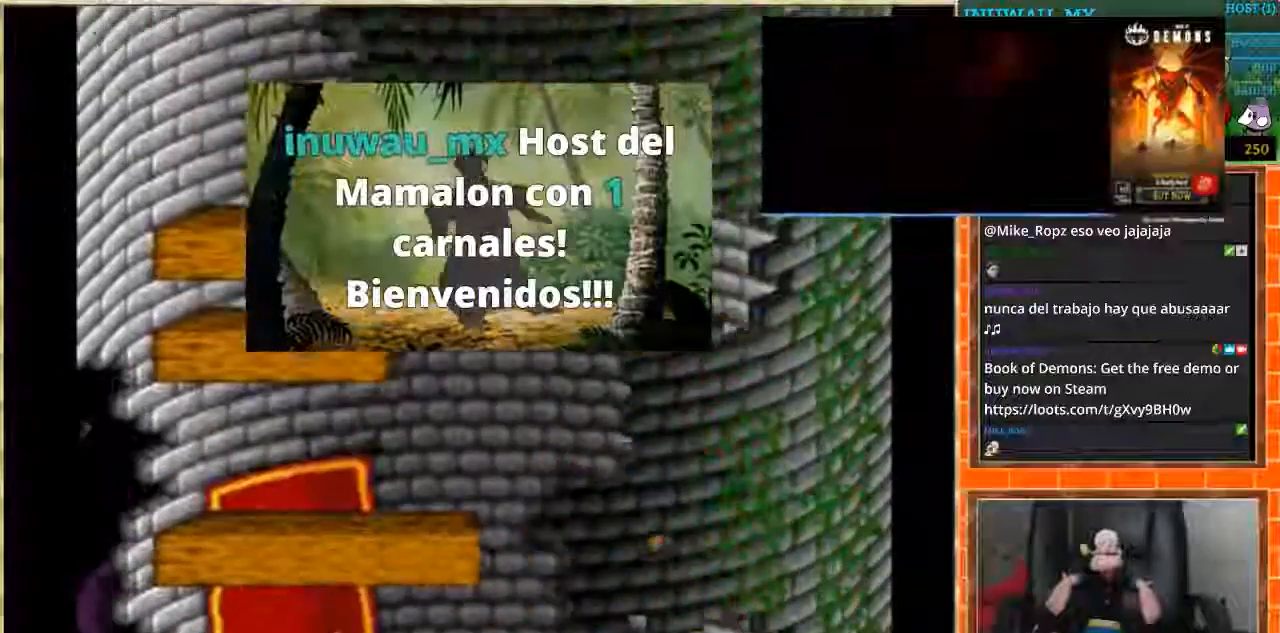
{"buttons": ["DPAD_RIGHT"], "events": [[367, "DPAD_LEFT", "up"], [501, "DPAD_RIGHT", "down"]]}
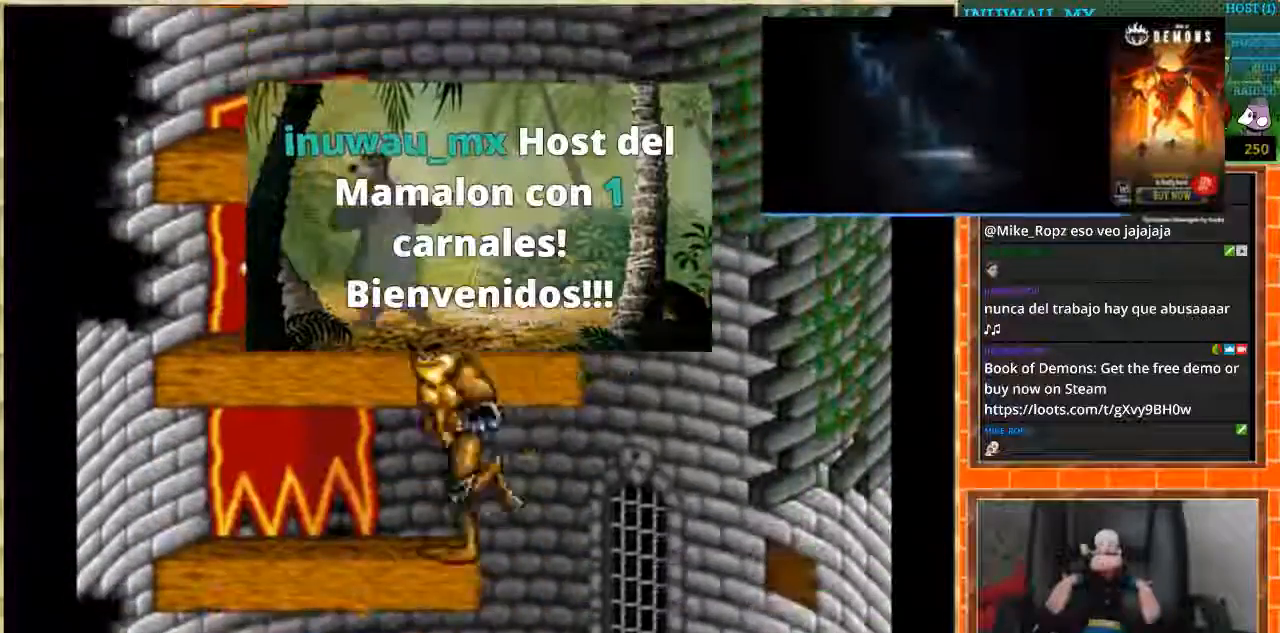
{"buttons": ["DPAD_LEFT"], "events": [[400, "DPAD_LEFT", "down"], [400, "DPAD_RIGHT", "up"]]}
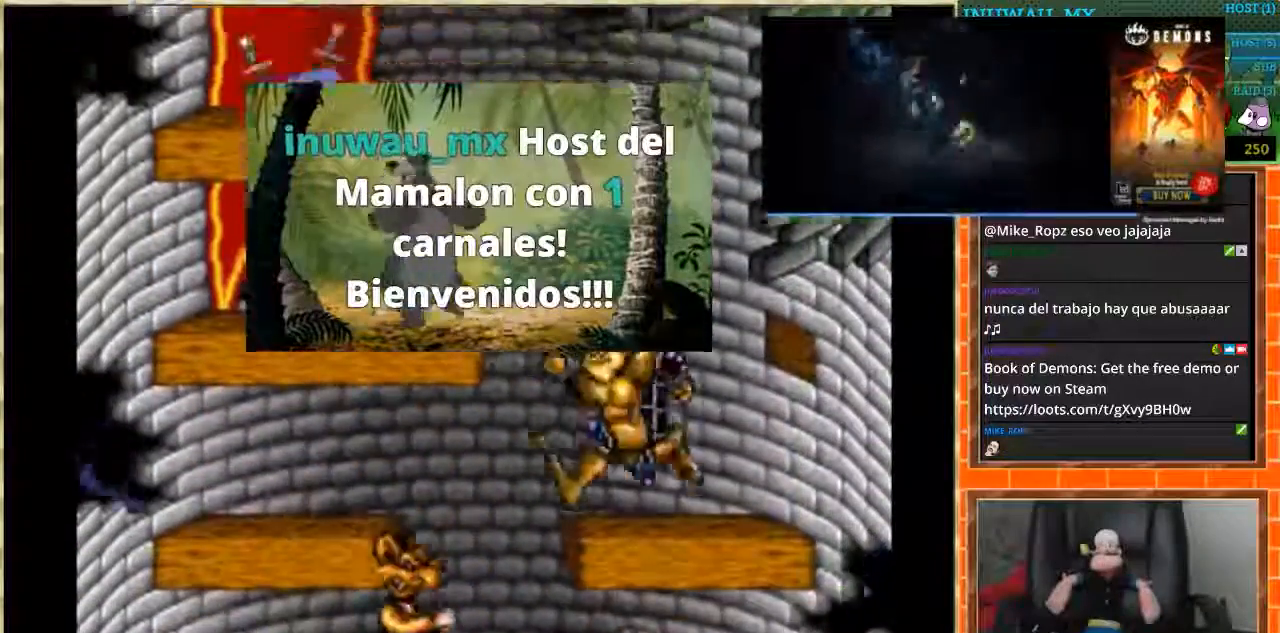
{"buttons": ["DPAD_RIGHT"], "events": [[301, "DPAD_DOWN", "down"], [301, "DPAD_LEFT", "up"], [334, "DPAD_DOWN", "up"], [334, "DPAD_RIGHT", "down"]]}
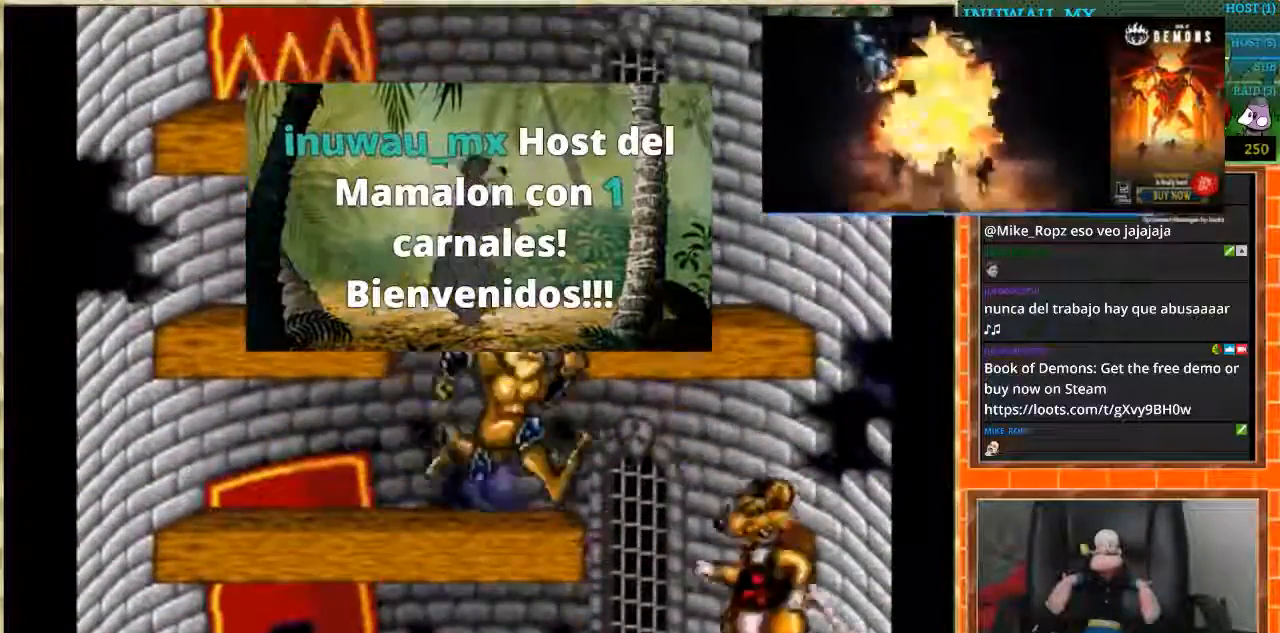
{"buttons": ["DPAD_LEFT"], "events": [[233, "DPAD_LEFT", "down"], [233, "DPAD_RIGHT", "up"]]}
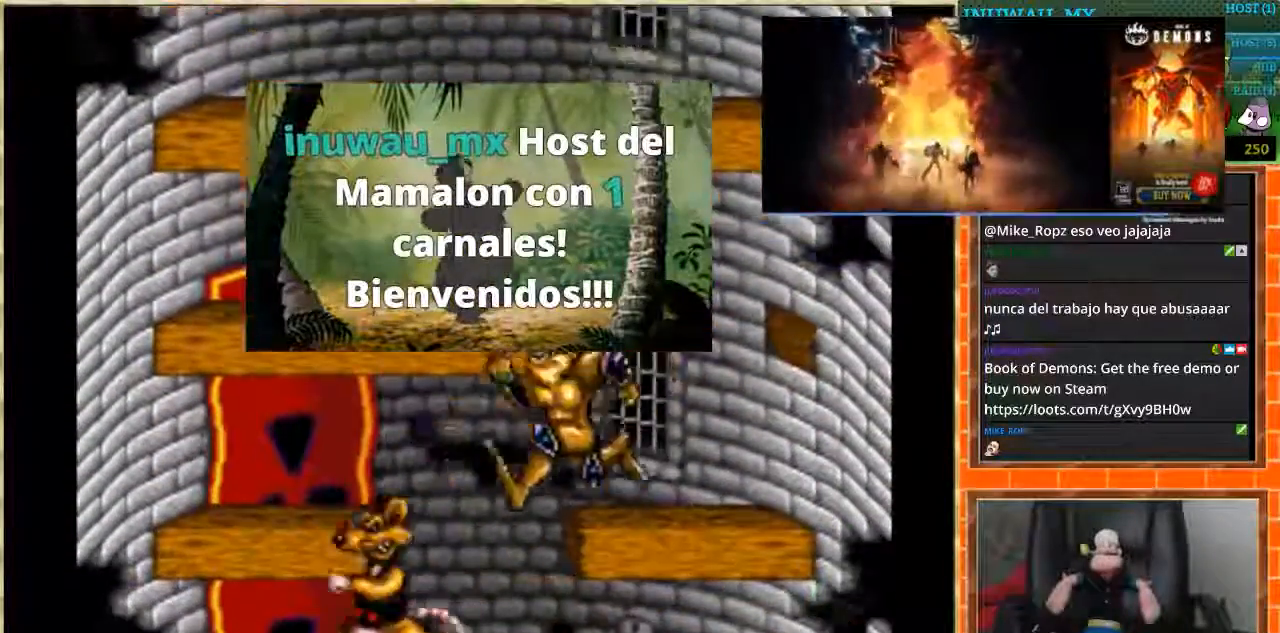
{"buttons": ["DPAD_LEFT"], "events": [[100, "DPAD_LEFT", "up"], [134, "DPAD_RIGHT", "down"], [501, "DPAD_LEFT", "down"], [501, "DPAD_RIGHT", "up"]]}
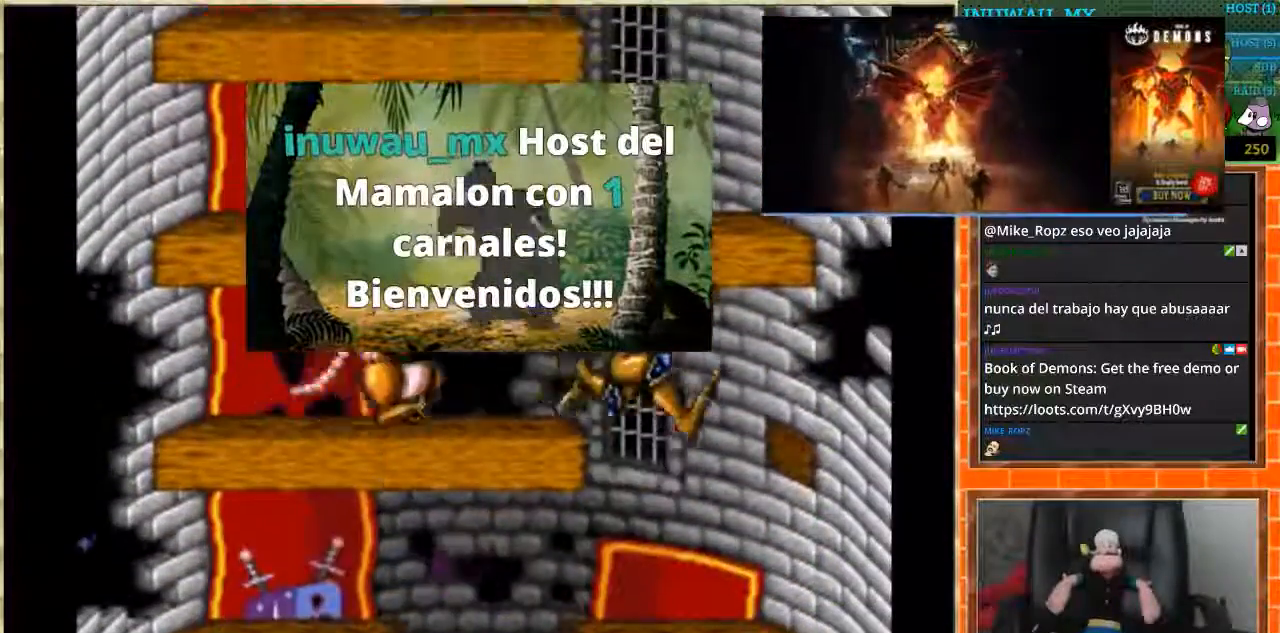
{"buttons": ["DPAD_RIGHT"], "events": [[467, "DPAD_LEFT", "up"], [467, "DPAD_RIGHT", "down"]]}
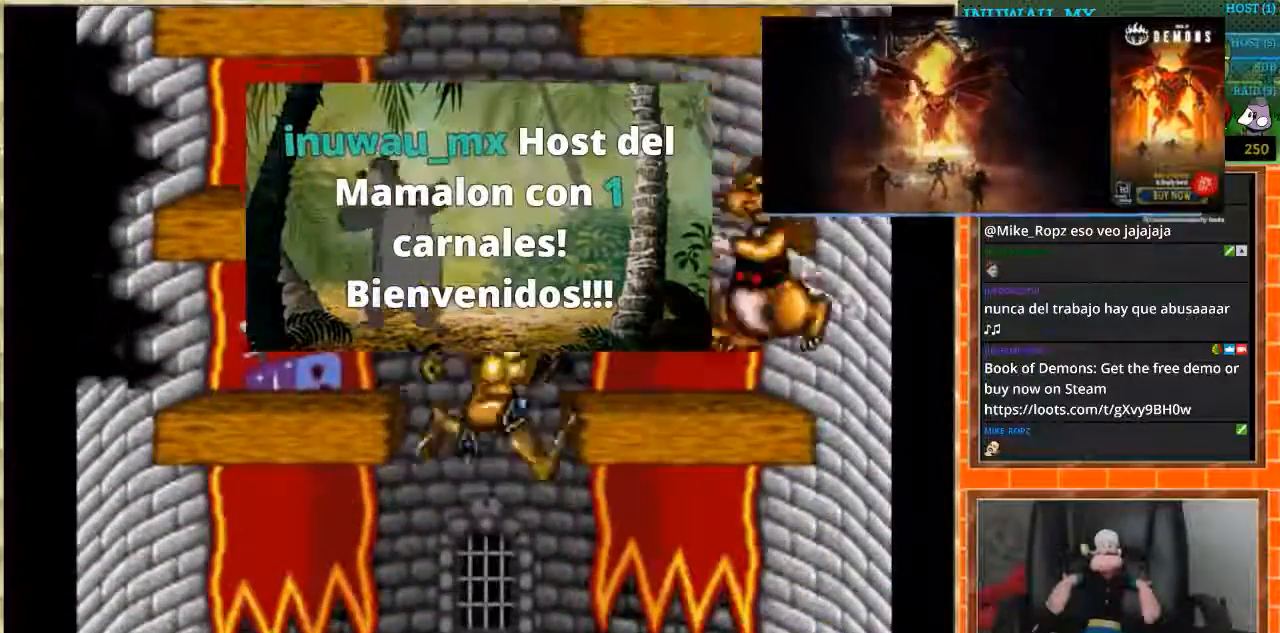
{"buttons": ["DPAD_LEFT"], "events": [[301, "DPAD_LEFT", "down"], [301, "DPAD_RIGHT", "up"]]}
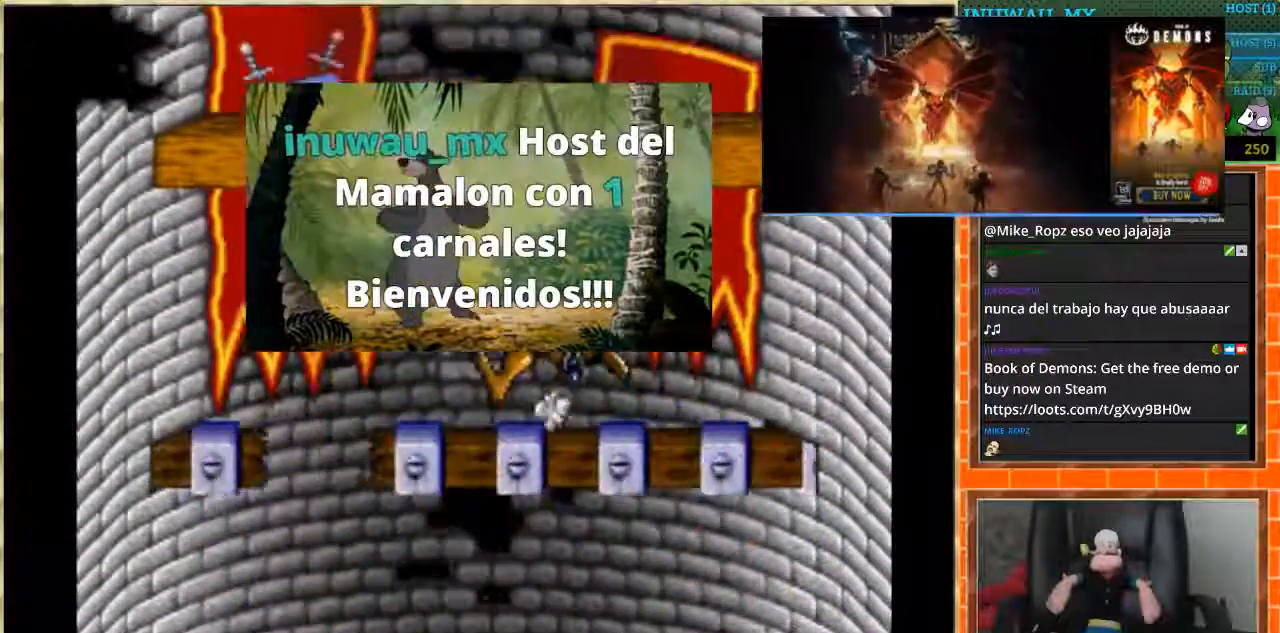
{"buttons": ["DPAD_RIGHT"], "events": [[400, "DPAD_LEFT", "up"], [500, "DPAD_RIGHT", "down"]]}
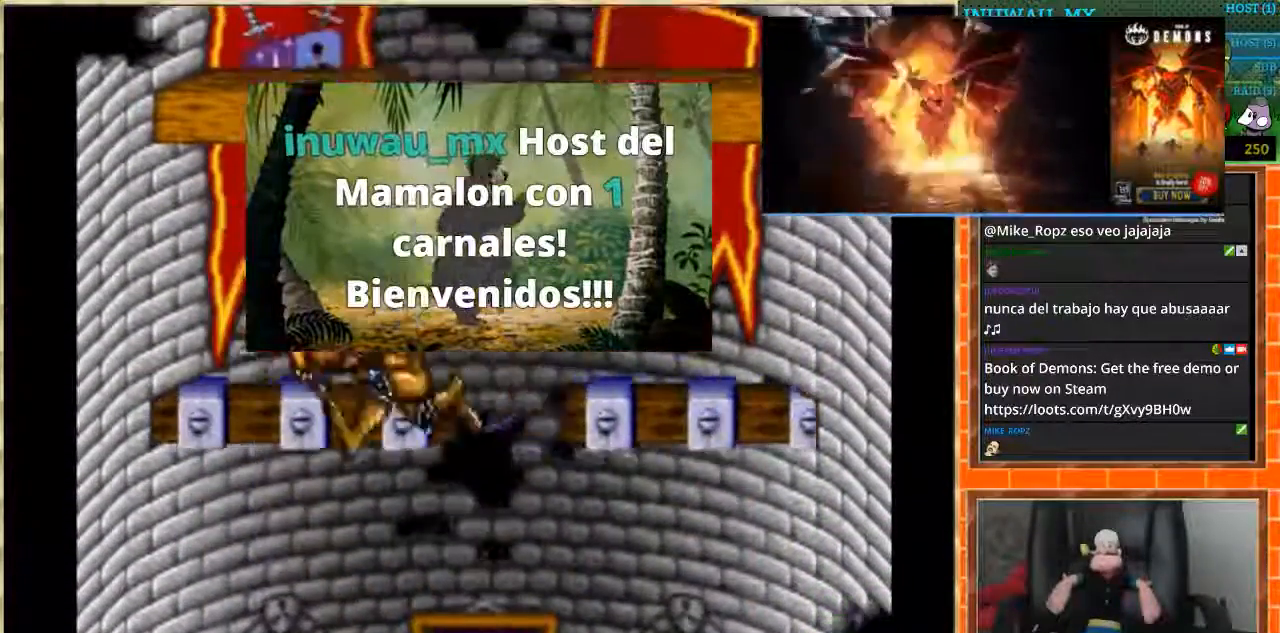
{"buttons": [], "events": [[167, "DPAD_RIGHT", "up"], [200, "DPAD_LEFT", "down"], [367, "DPAD_LEFT", "up"]]}
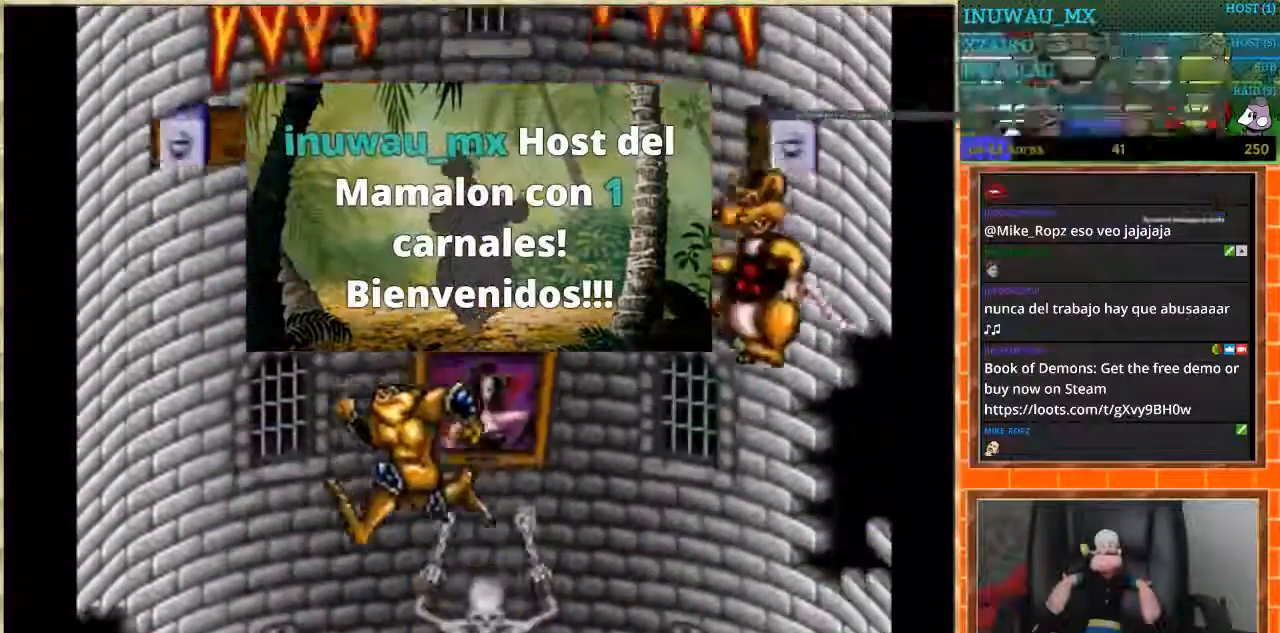
{"buttons": ["DPAD_LEFT"], "events": [[233, "DPAD_RIGHT", "down"], [300, "DPAD_RIGHT", "up"], [400, "DPAD_LEFT", "down"], [434, "B", "down"], [500, "B", "up"]]}
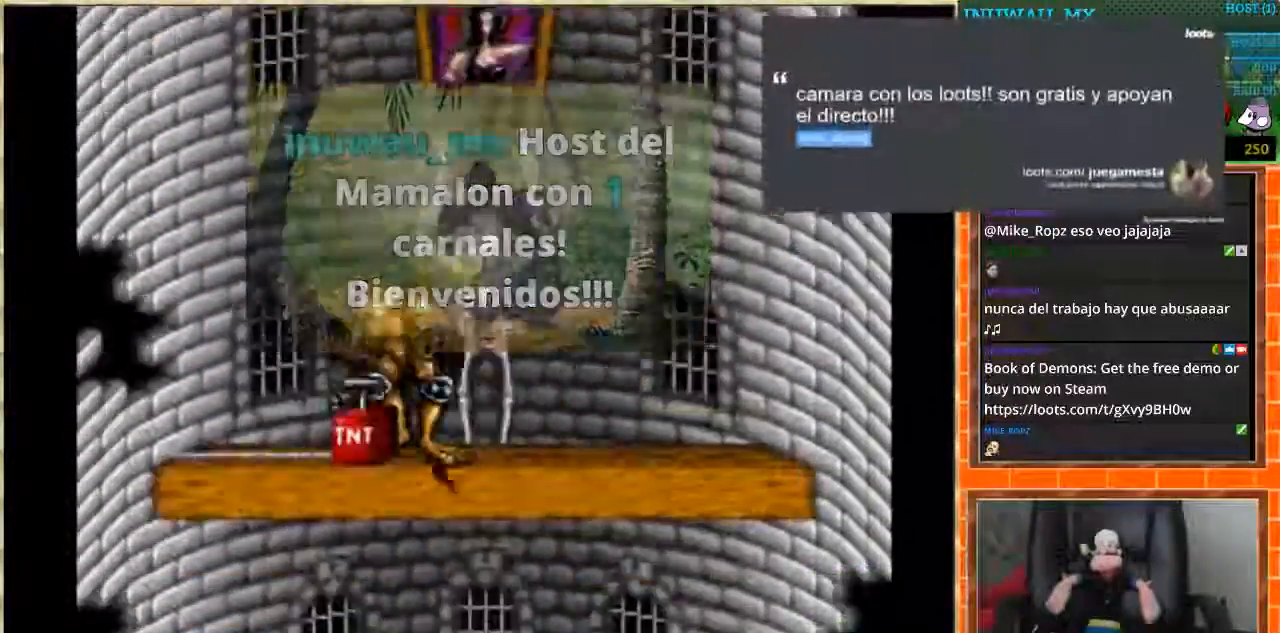
{"buttons": [], "events": [[100, "B", "down"], [401, "B", "up"], [467, "DPAD_LEFT", "up"]]}
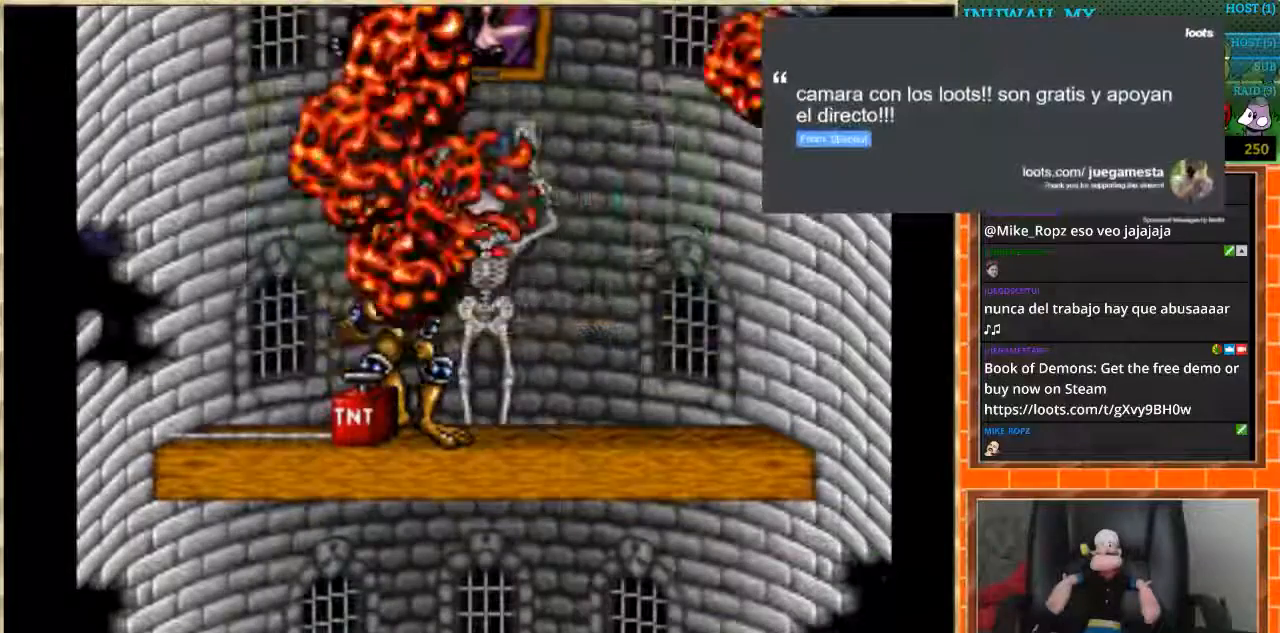
{"buttons": ["DPAD_LEFT"], "events": [[167, "DPAD_RIGHT", "down"], [467, "DPAD_LEFT", "down"], [467, "DPAD_RIGHT", "up"]]}
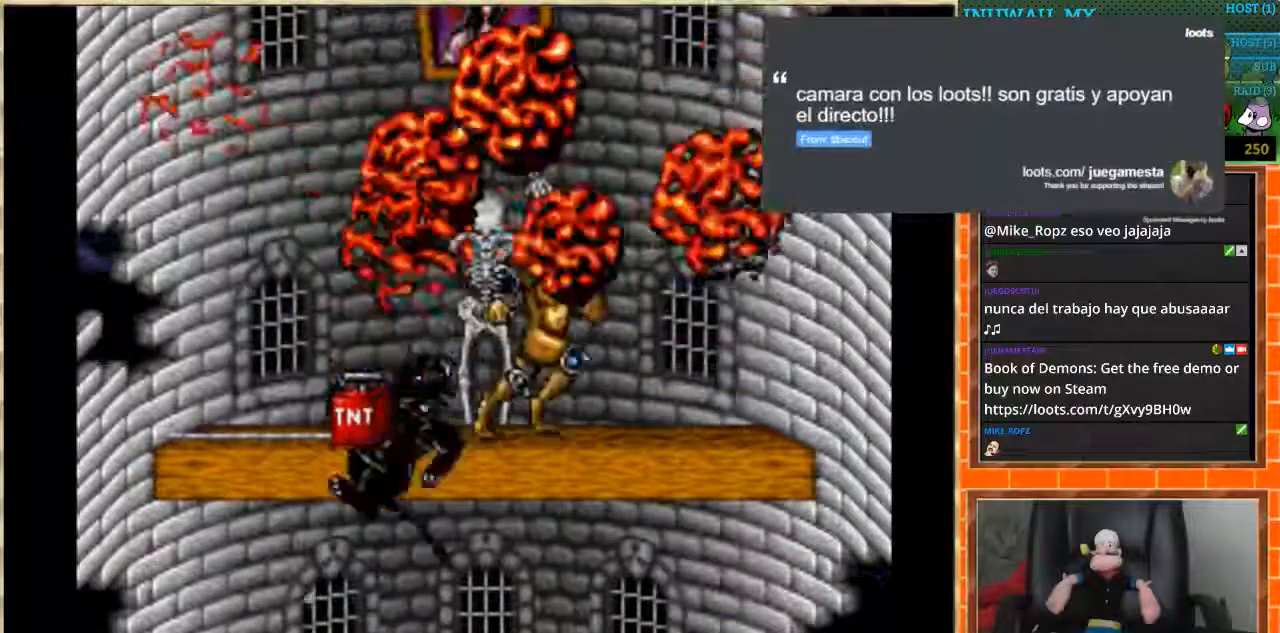
{"buttons": [], "events": [[100, "DPAD_LEFT", "up"], [134, "START", "down"], [267, "START", "up"]]}